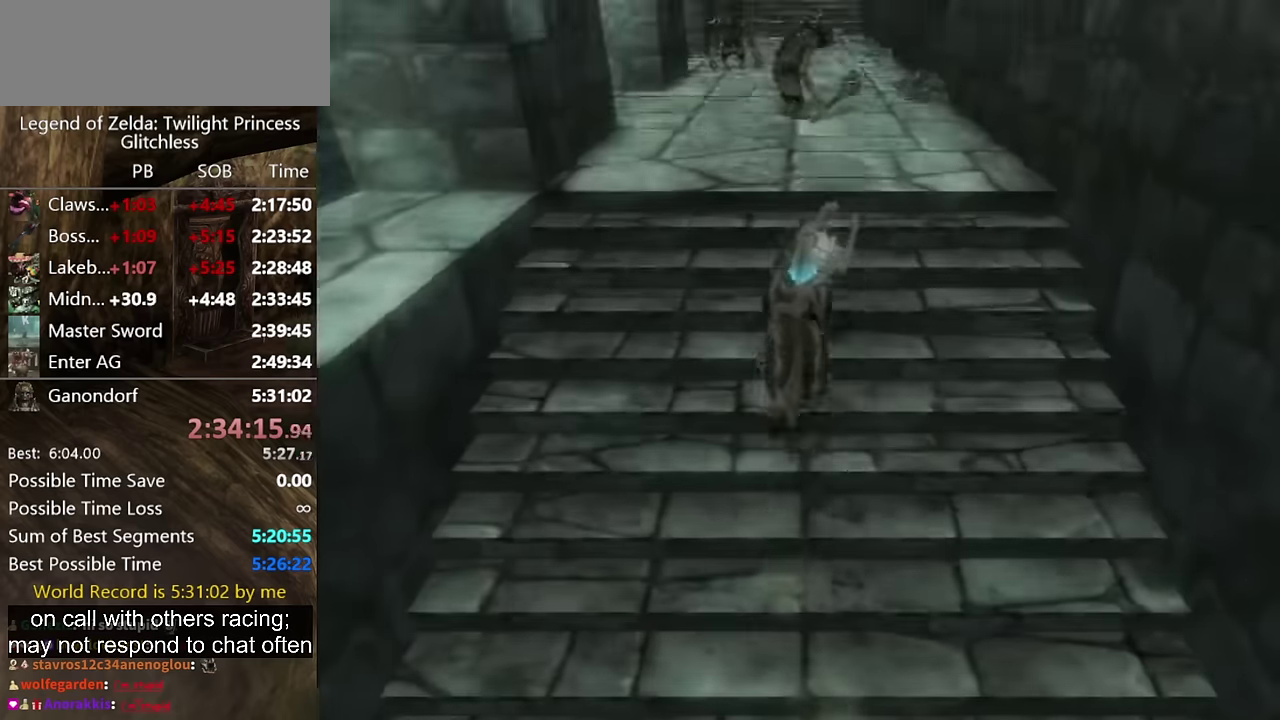
Gameplay with a controller (Nintendo layout); each line is a JSON object with the inputs held at the frame after it. "events" lists button and stick changes between this image and that frame as [ms after this image, input, new state], when the widget could be followed in between. Not read: L2 L3 R1 R2 R3.
{"buttons": [], "left_stick": "up-right", "right_stick": "center", "events": [[33, "A", "up"], [233, "A", "down"], [300, "A", "up"], [400, "left_stick", "up-right"]]}
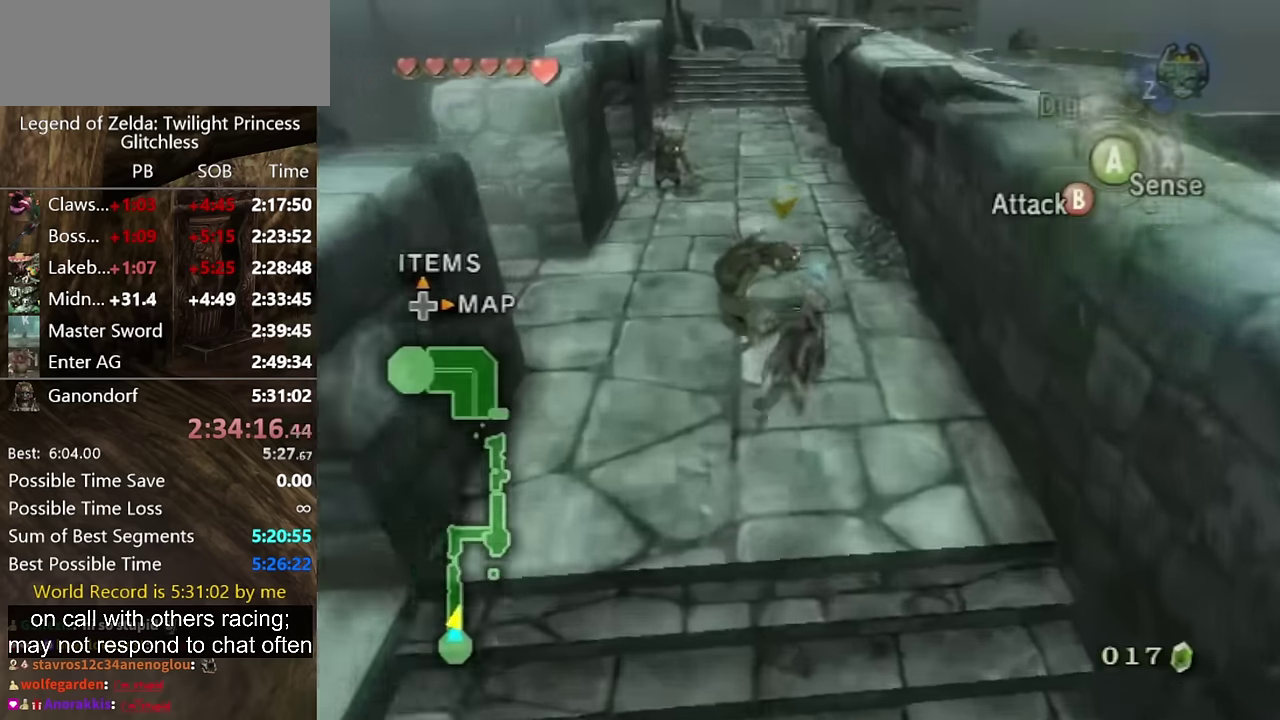
{"buttons": [], "left_stick": "up", "right_stick": "center", "events": [[100, "left_stick", "up"], [333, "left_stick", "up-left"], [400, "left_stick", "up"]]}
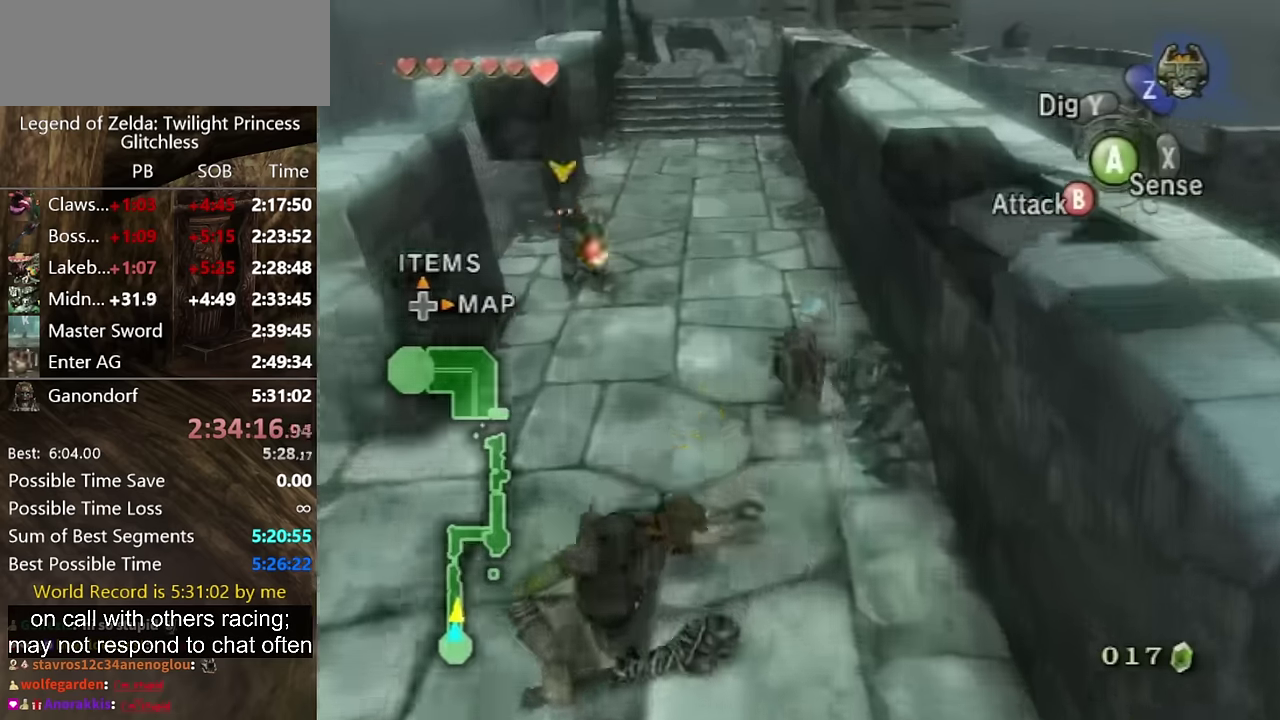
{"buttons": [], "left_stick": "up", "right_stick": "center", "events": []}
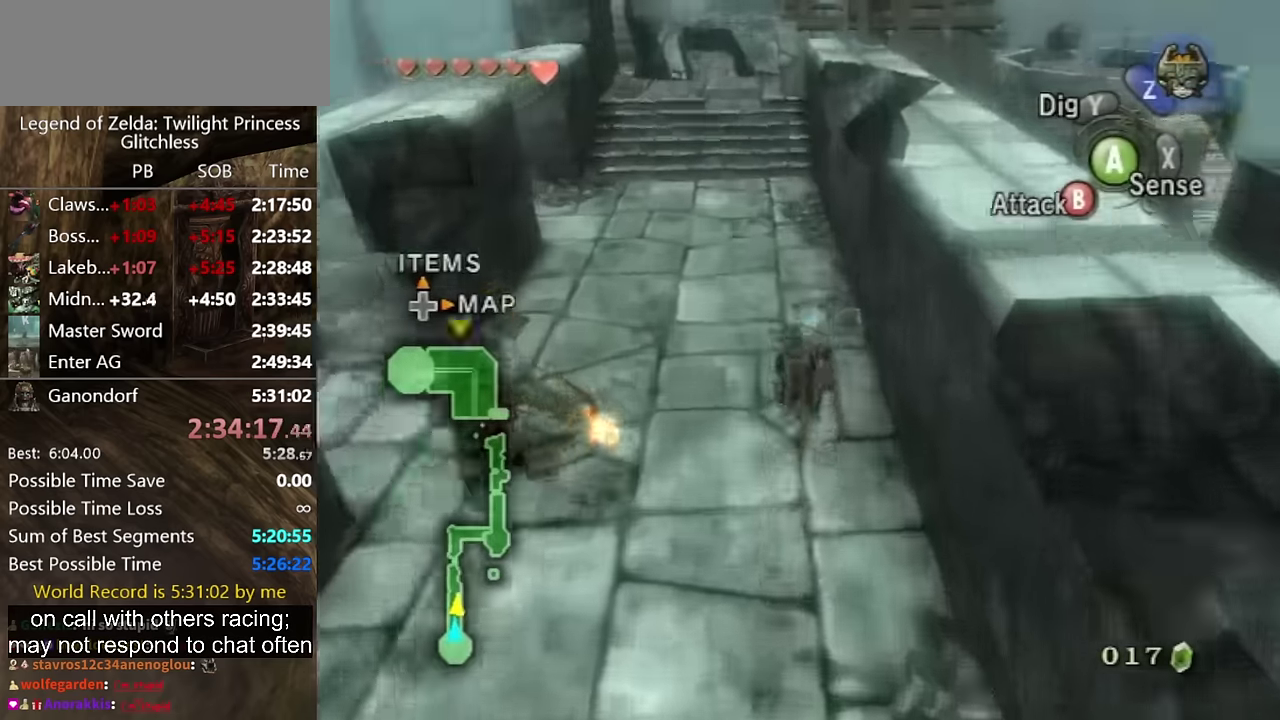
{"buttons": ["A"], "left_stick": "up", "right_stick": "center", "events": [[267, "A", "down"], [367, "A", "up"], [433, "A", "down"]]}
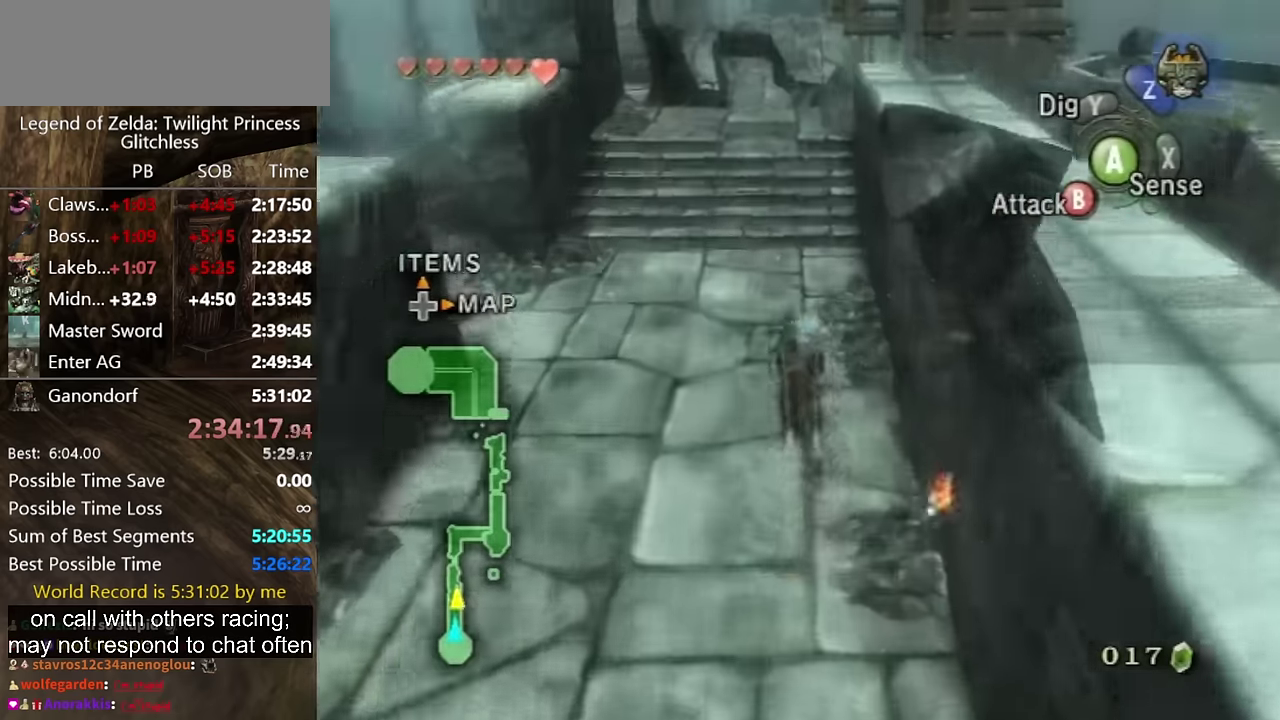
{"buttons": [], "left_stick": "up", "right_stick": "center", "events": [[67, "A", "up"], [133, "A", "down"], [200, "A", "up"], [433, "A", "down"], [500, "A", "up"]]}
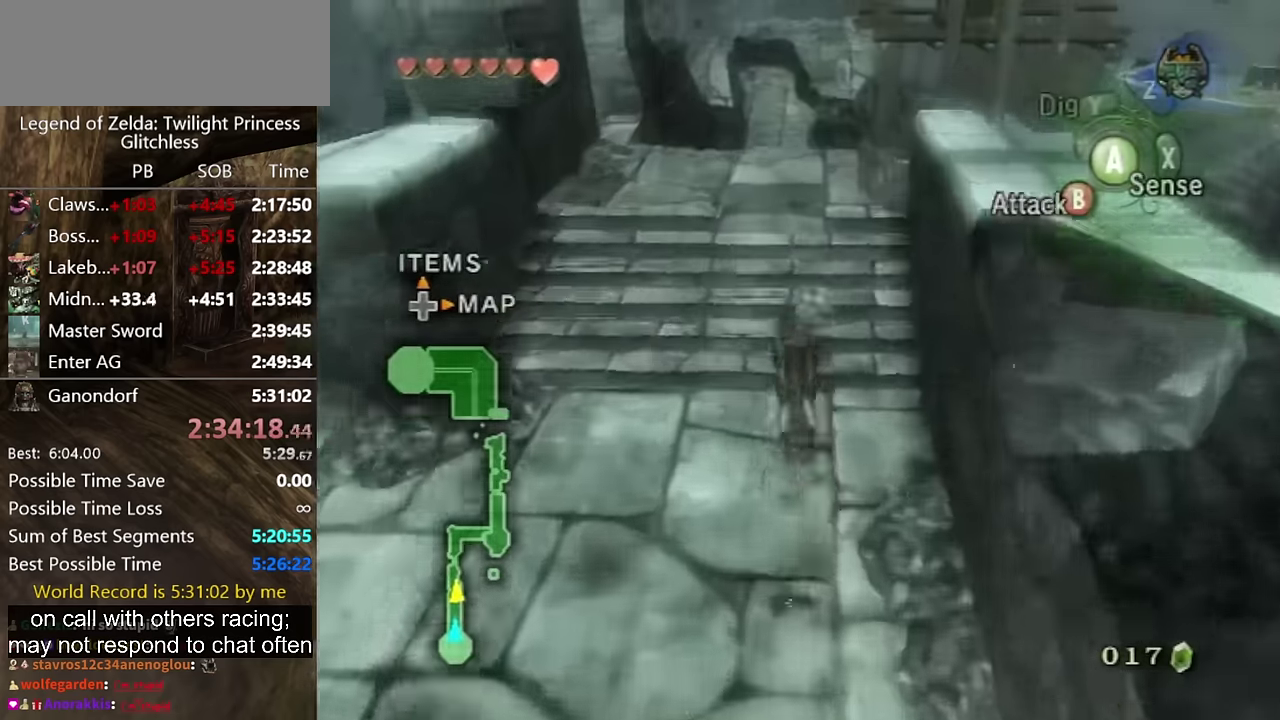
{"buttons": [], "left_stick": "up", "right_stick": "center", "events": [[67, "A", "down"], [133, "A", "up"]]}
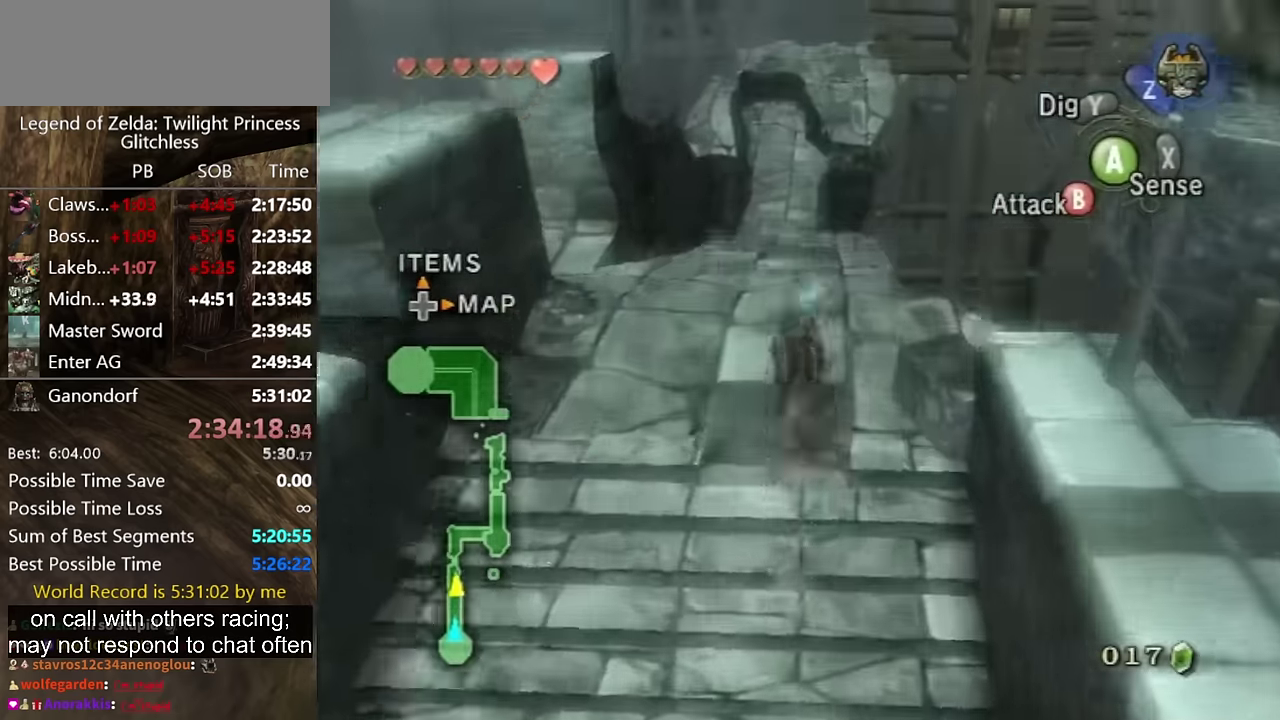
{"buttons": [], "left_stick": "up", "right_stick": "center", "events": []}
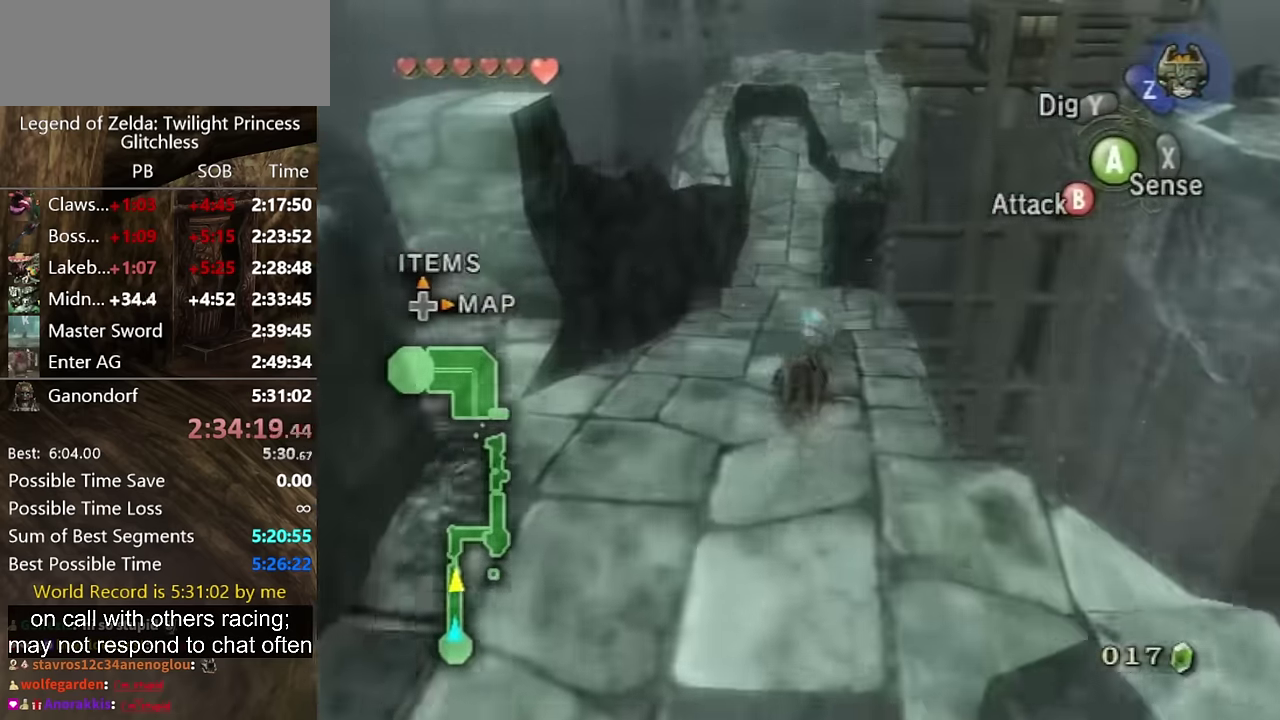
{"buttons": [], "left_stick": "up", "right_stick": "center", "events": [[200, "A", "down"], [267, "A", "up"], [400, "A", "down"], [467, "A", "up"]]}
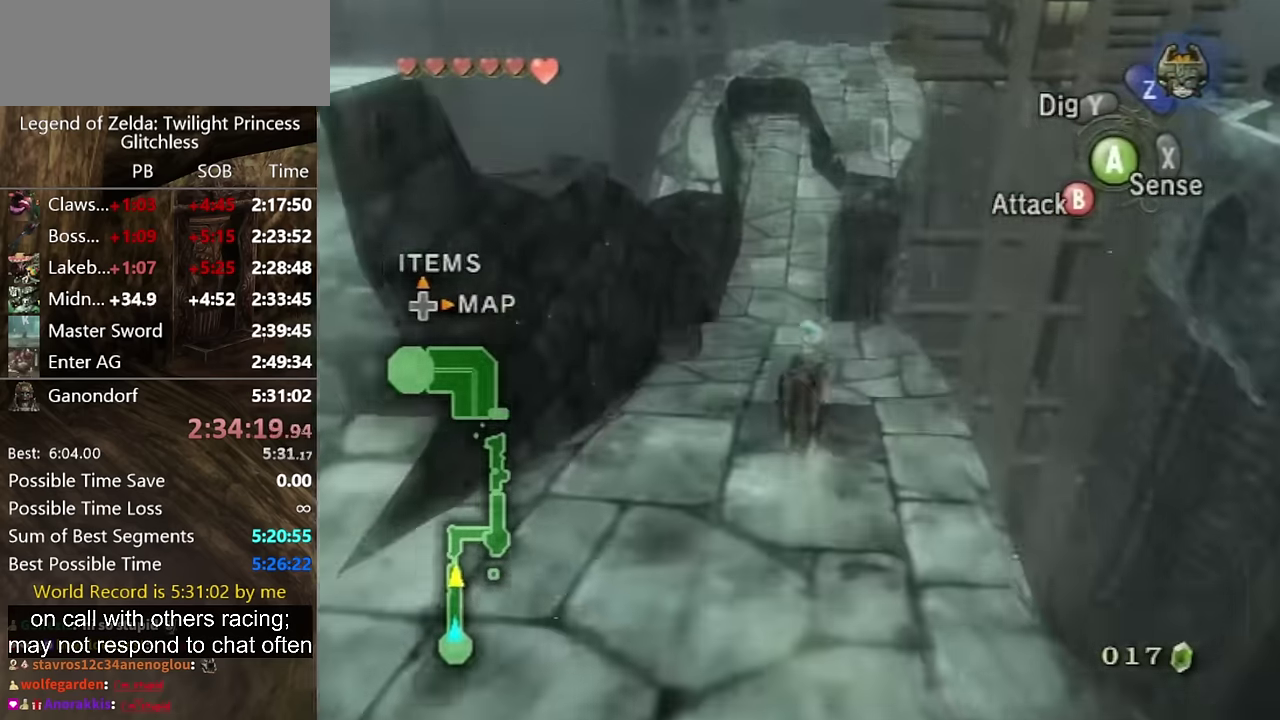
{"buttons": [], "left_stick": "up", "right_stick": "center", "events": [[33, "A", "down"], [133, "A", "up"], [233, "A", "down"], [300, "A", "up"], [367, "A", "down"], [433, "A", "up"]]}
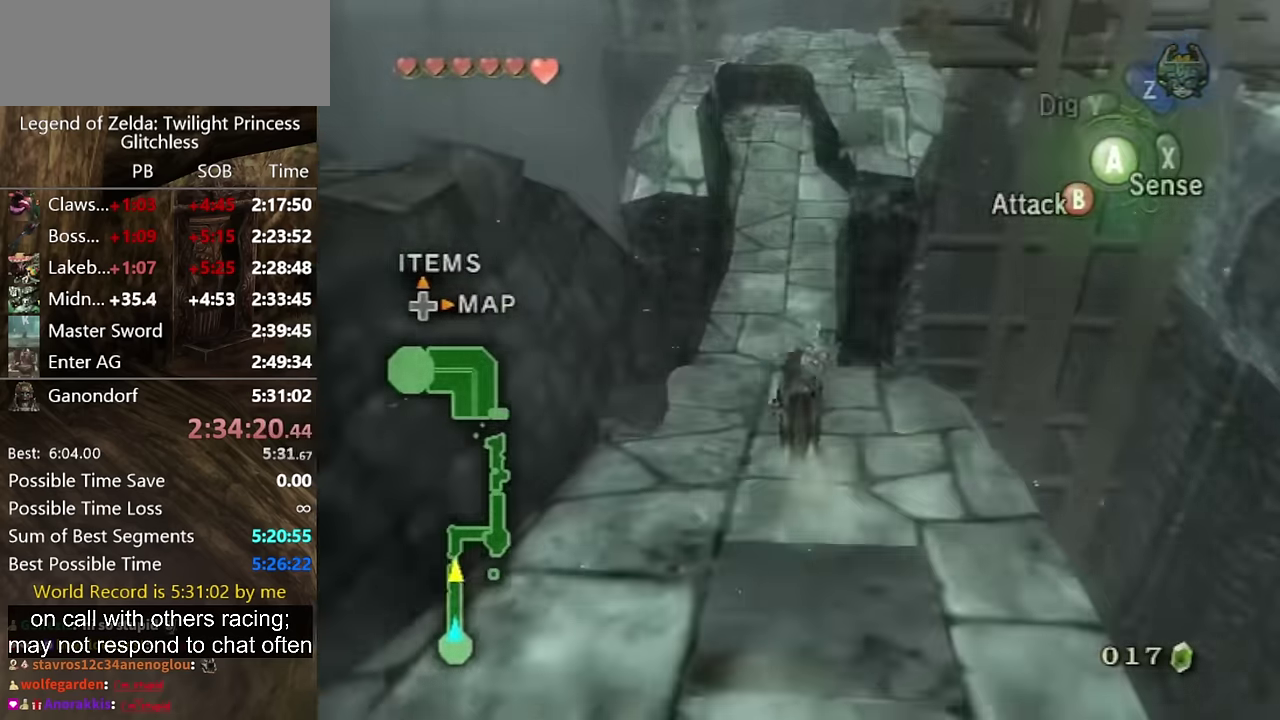
{"buttons": [], "left_stick": "up", "right_stick": "center", "events": [[167, "A", "down"], [233, "A", "up"]]}
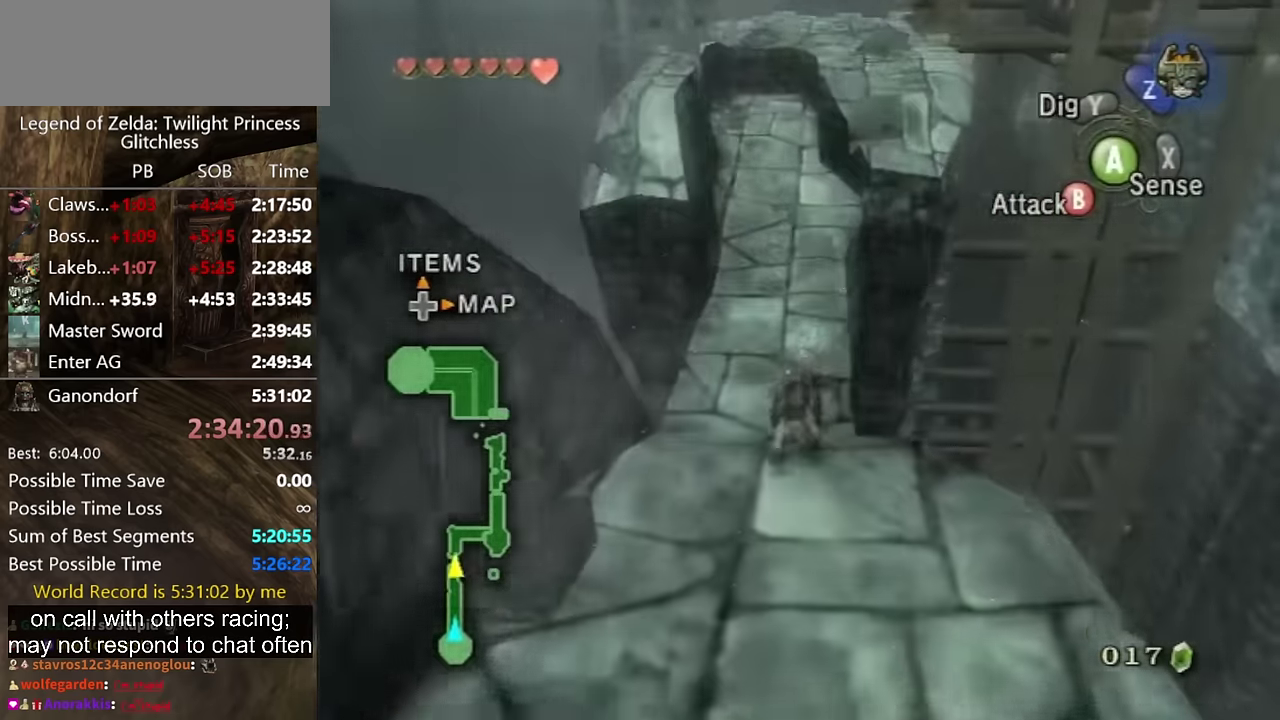
{"buttons": [], "left_stick": "up", "right_stick": "center", "events": []}
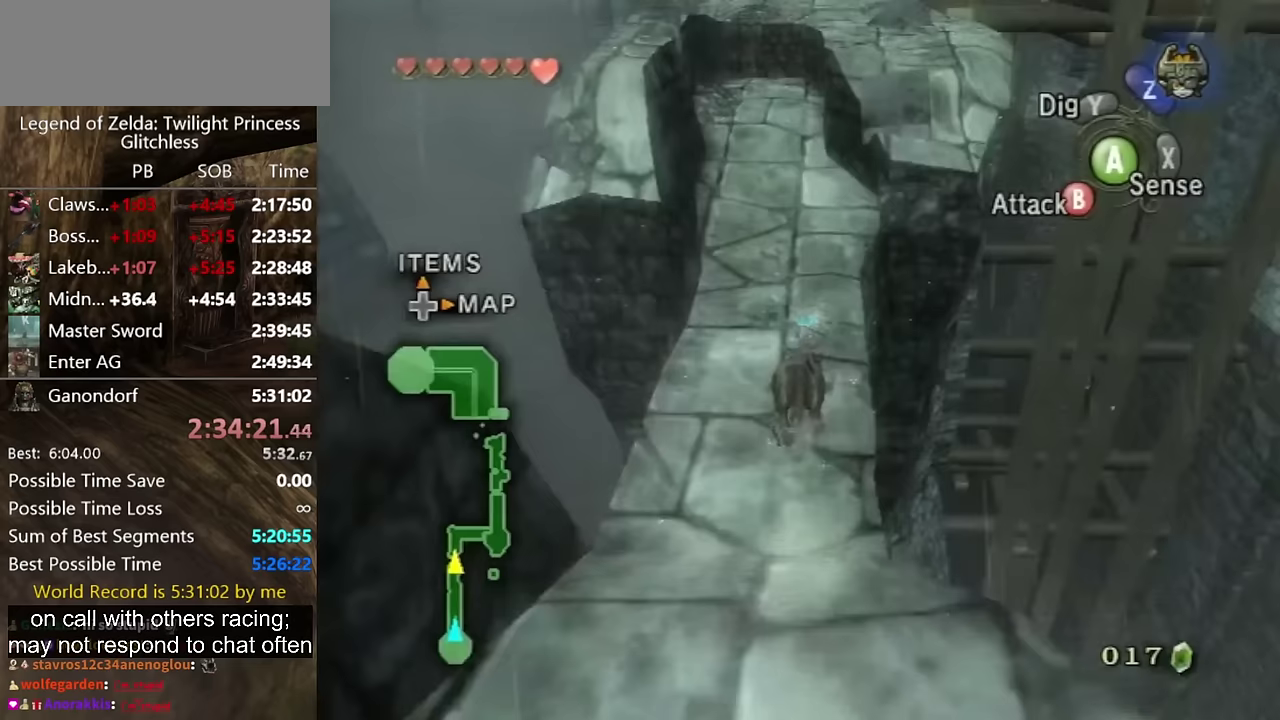
{"buttons": [], "left_stick": "up", "right_stick": "center", "events": [[233, "A", "down"], [300, "A", "up"], [367, "A", "down"], [467, "A", "up"]]}
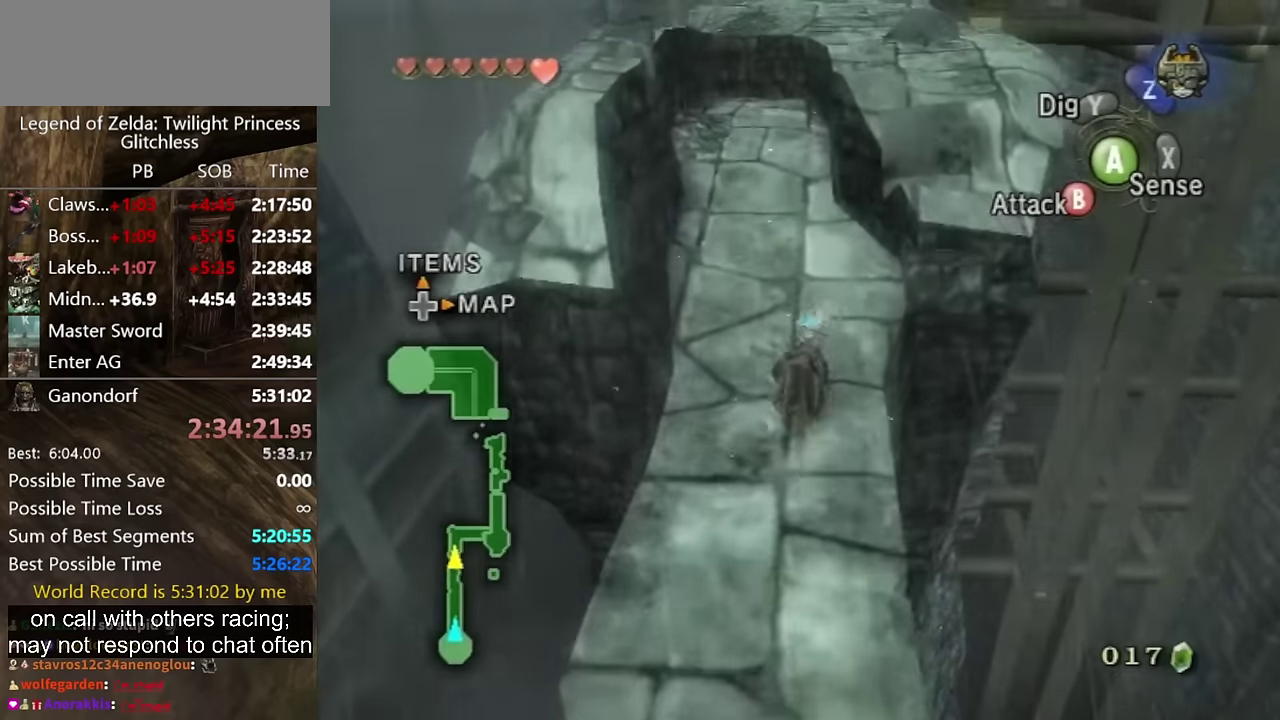
{"buttons": [], "left_stick": "up", "right_stick": "center", "events": [[67, "A", "down"], [167, "A", "up"], [233, "A", "down"], [300, "A", "up"], [367, "A", "down"], [433, "A", "up"]]}
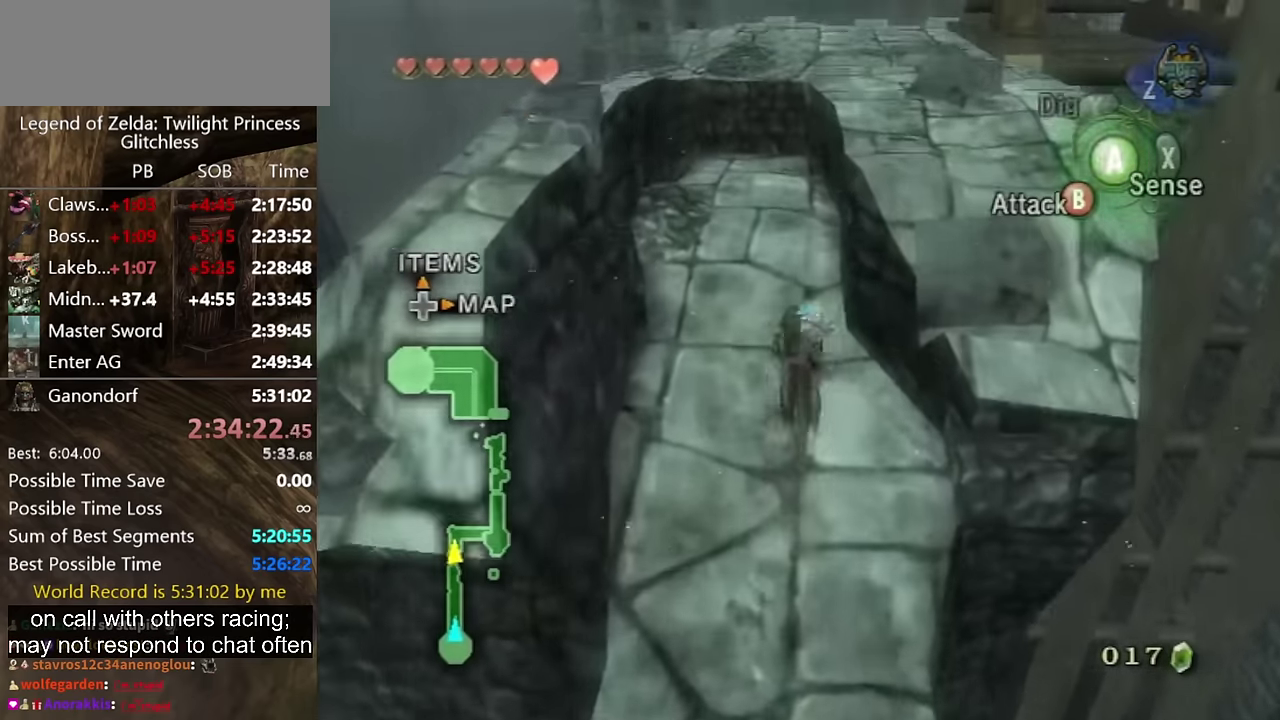
{"buttons": [], "left_stick": "up", "right_stick": "center", "events": [[33, "A", "down"], [100, "A", "up"], [200, "A", "down"], [267, "A", "up"]]}
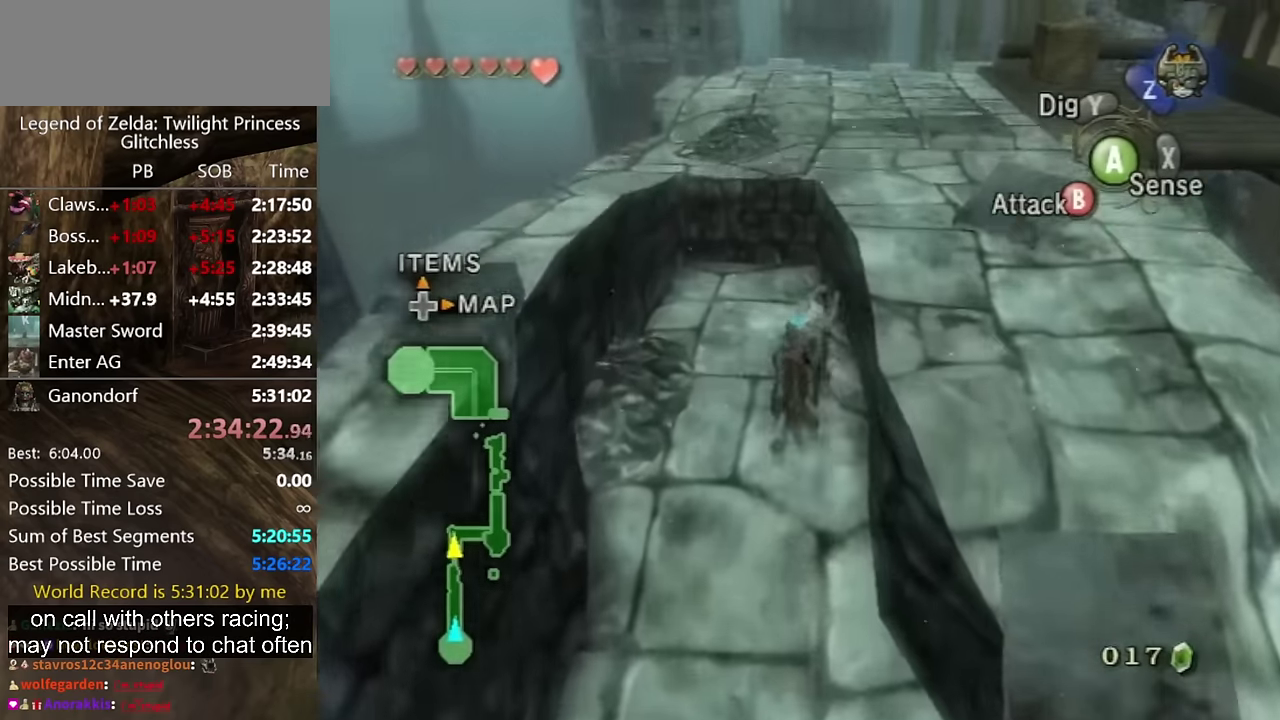
{"buttons": [], "left_stick": "up", "right_stick": "center", "events": []}
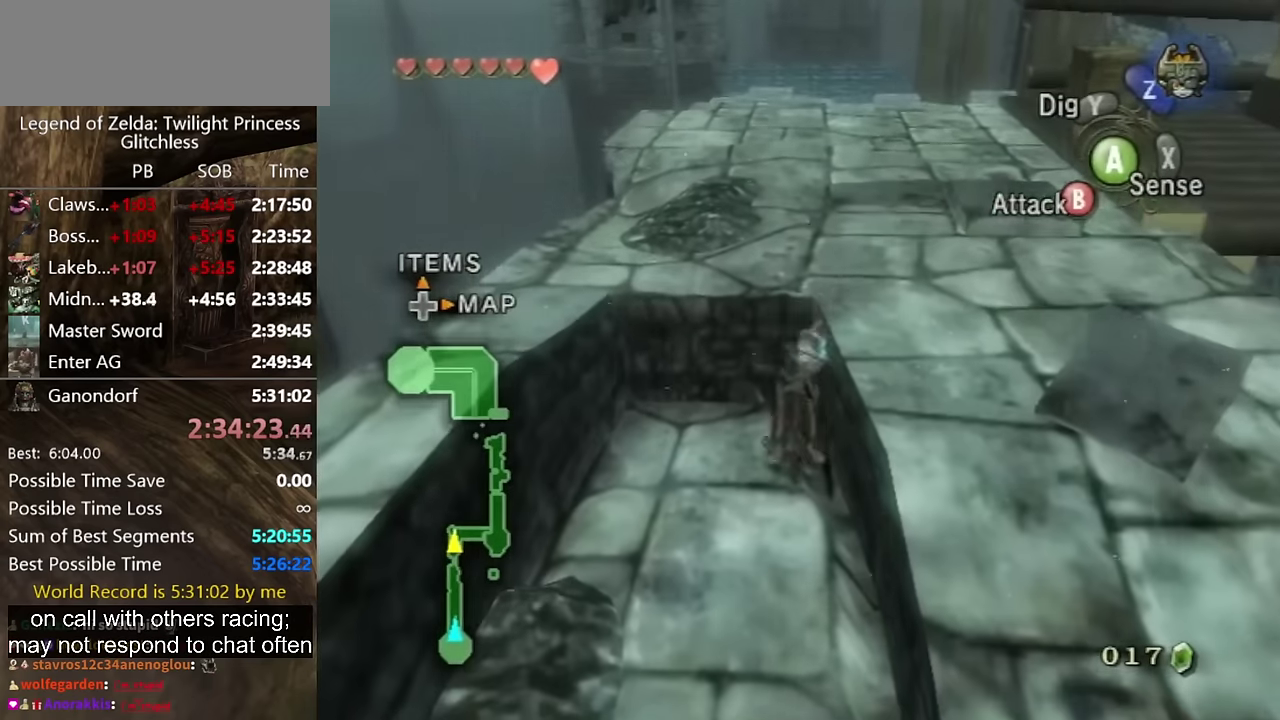
{"buttons": [], "left_stick": "up-right", "right_stick": "center", "events": [[400, "left_stick", "up-right"]]}
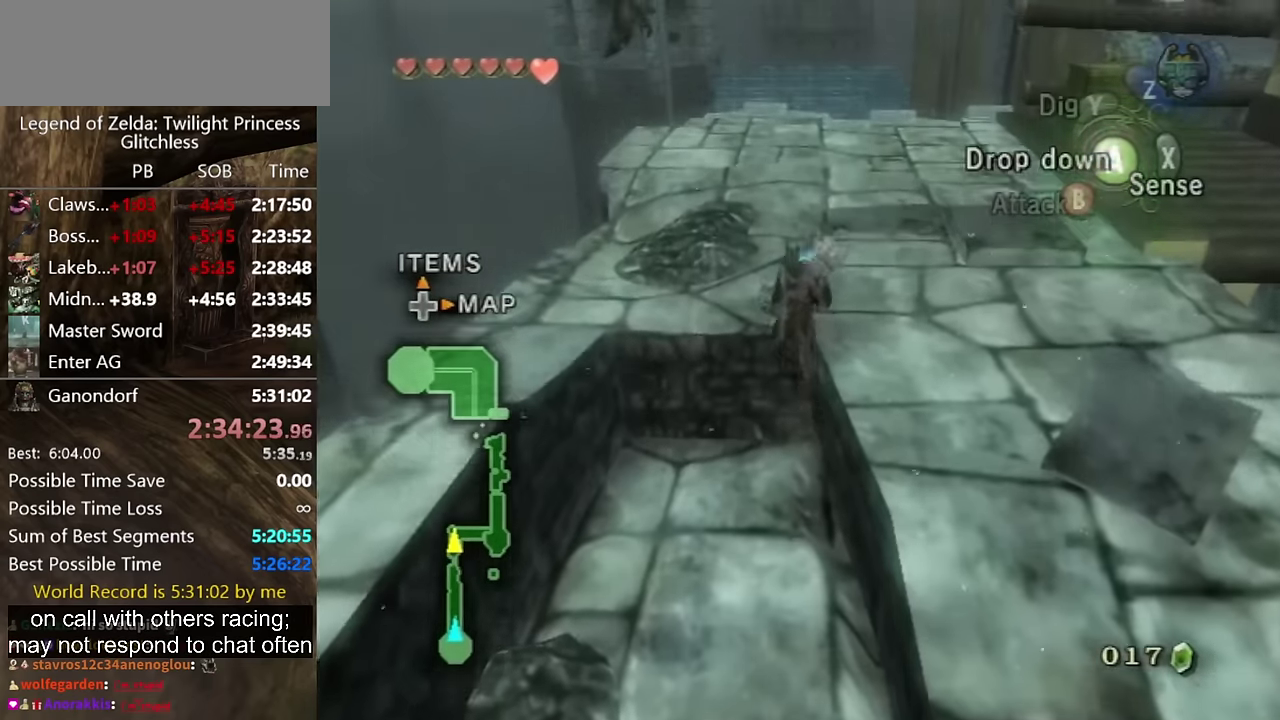
{"buttons": ["A"], "left_stick": "up-right", "right_stick": "center"}
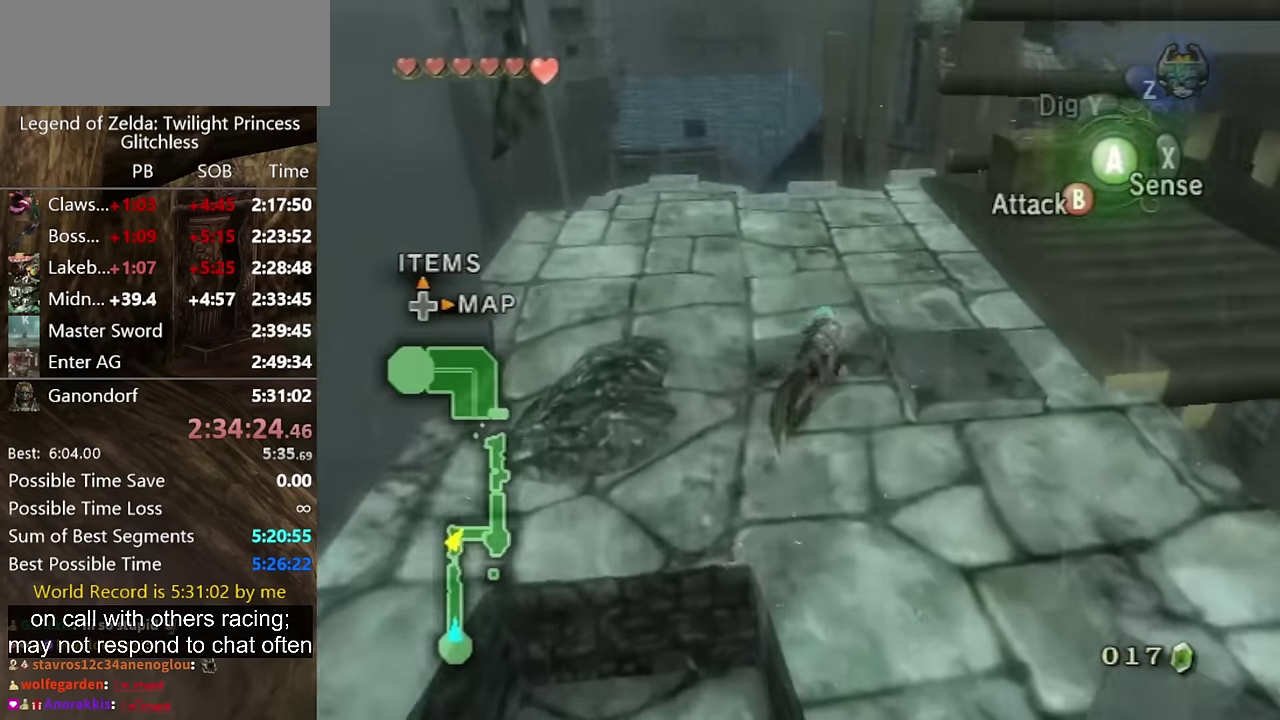
{"buttons": [], "left_stick": "up", "right_stick": "center"}
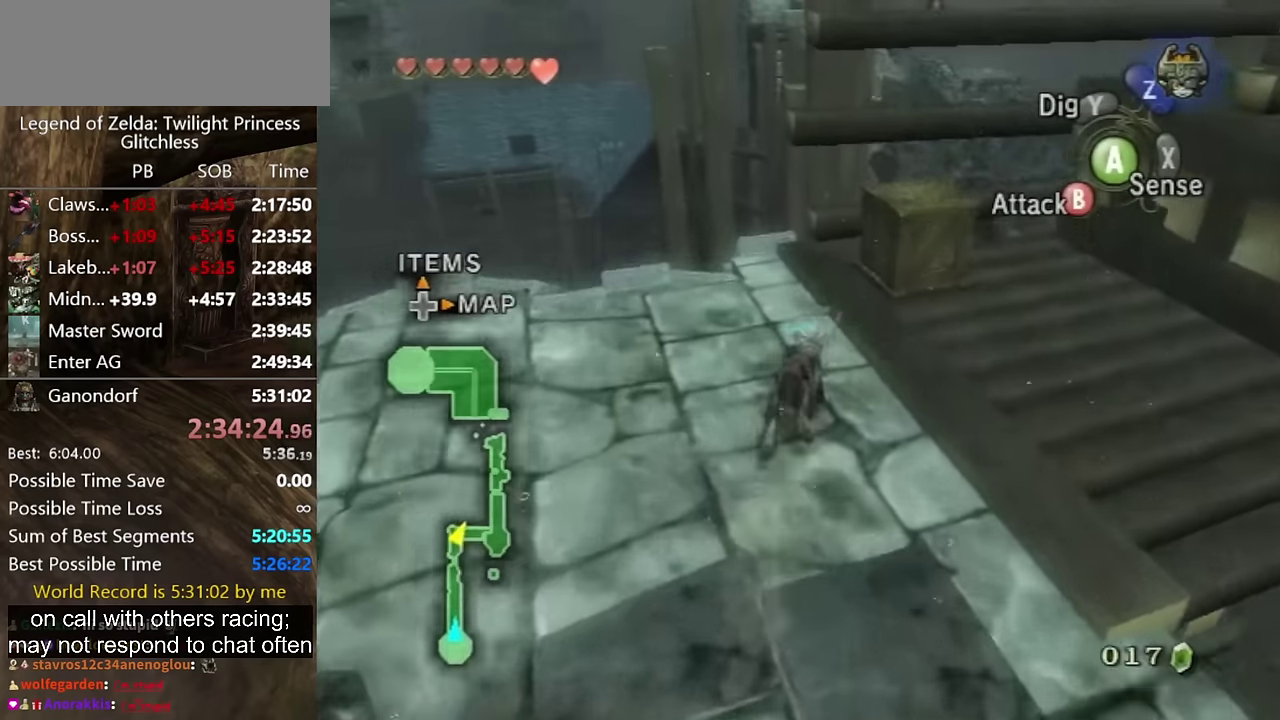
{"buttons": [], "left_stick": "right", "right_stick": "center", "events": [[333, "left_stick", "up-right"], [467, "left_stick", "right"]]}
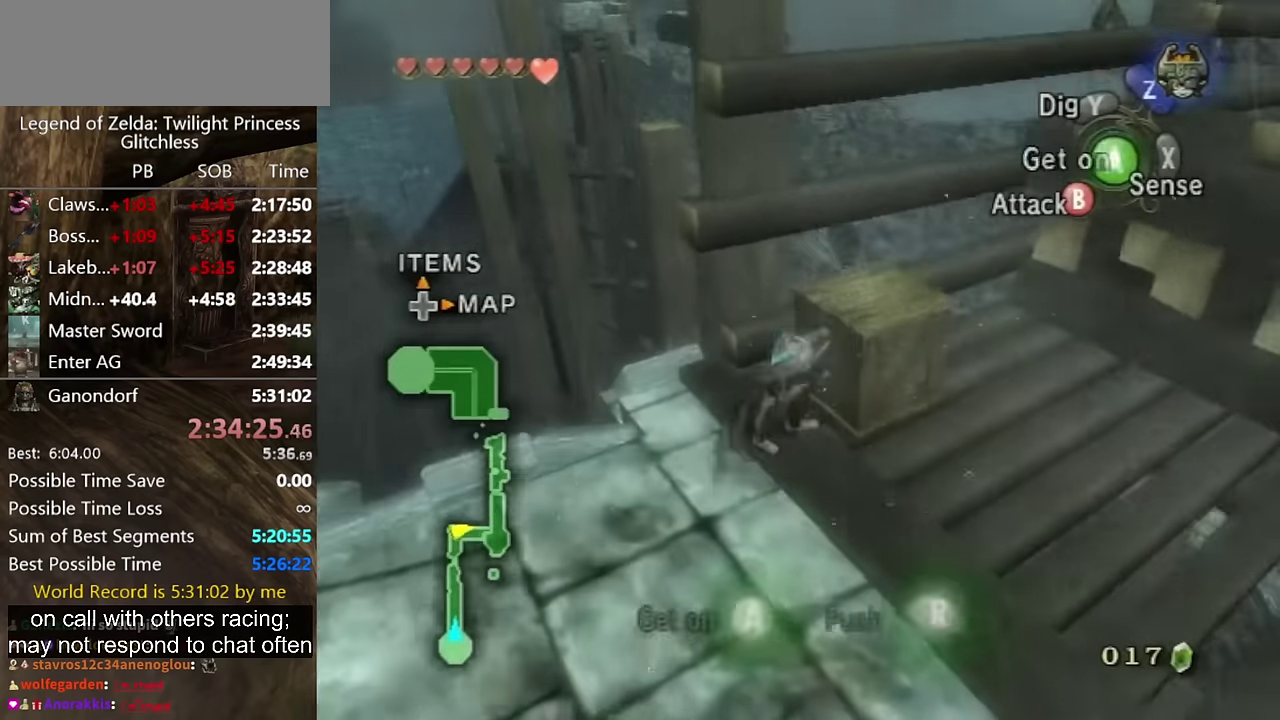
{"buttons": [], "left_stick": "up-right", "right_stick": "center", "events": [[33, "A", "down"], [67, "left_stick", "up-right"], [100, "A", "up"]]}
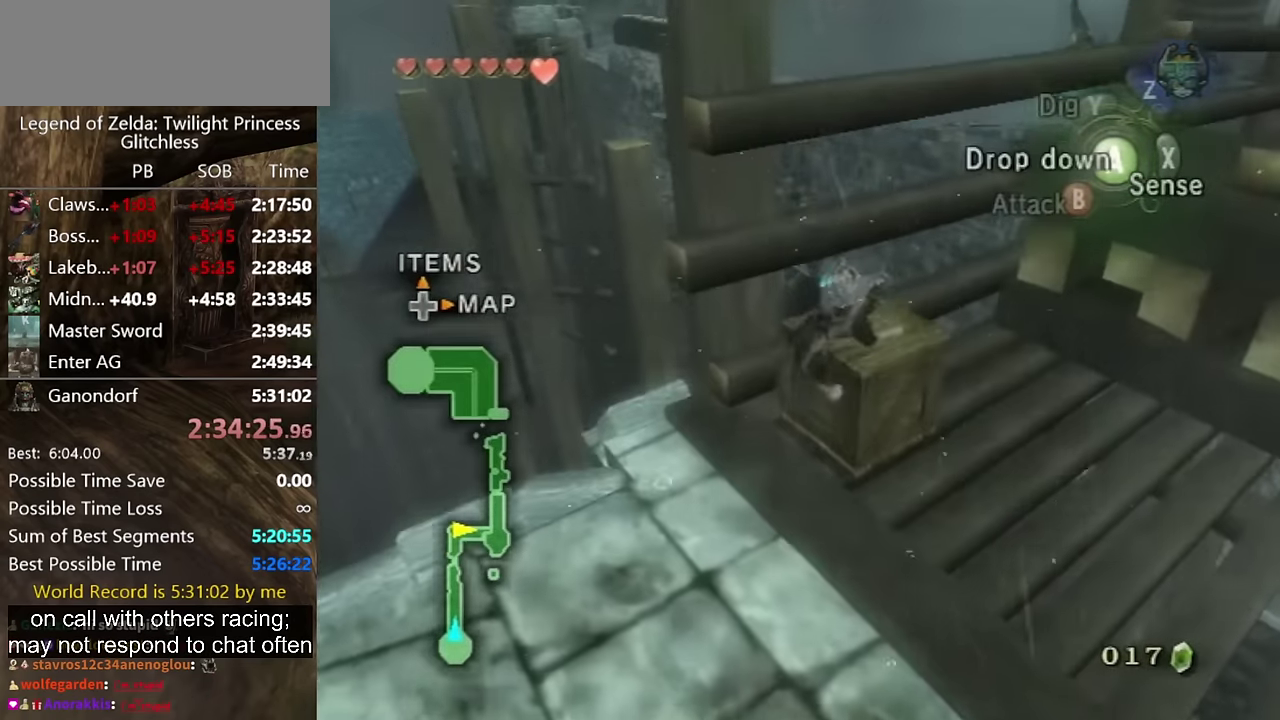
{"buttons": [], "left_stick": "up-right", "right_stick": "center", "events": [[300, "A", "down"], [467, "A", "up"]]}
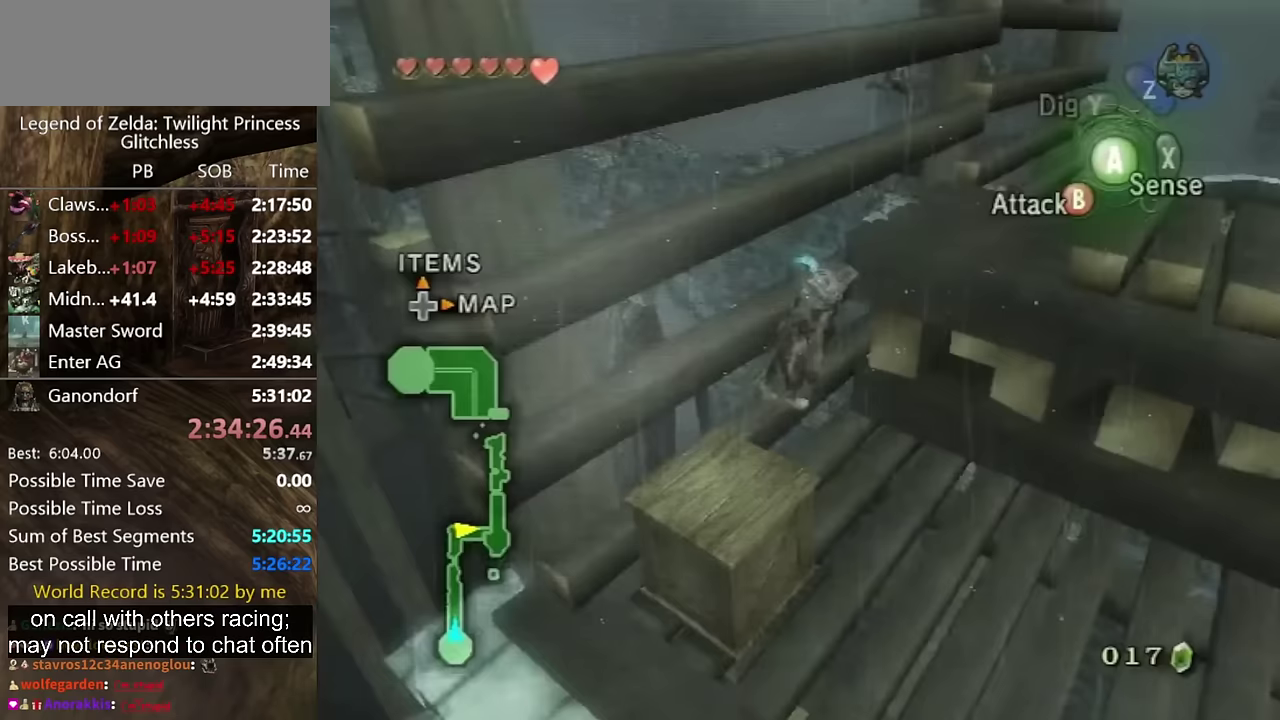
{"buttons": [], "left_stick": "up-right", "right_stick": "center", "events": [[267, "left_stick", "up"], [433, "left_stick", "up-right"]]}
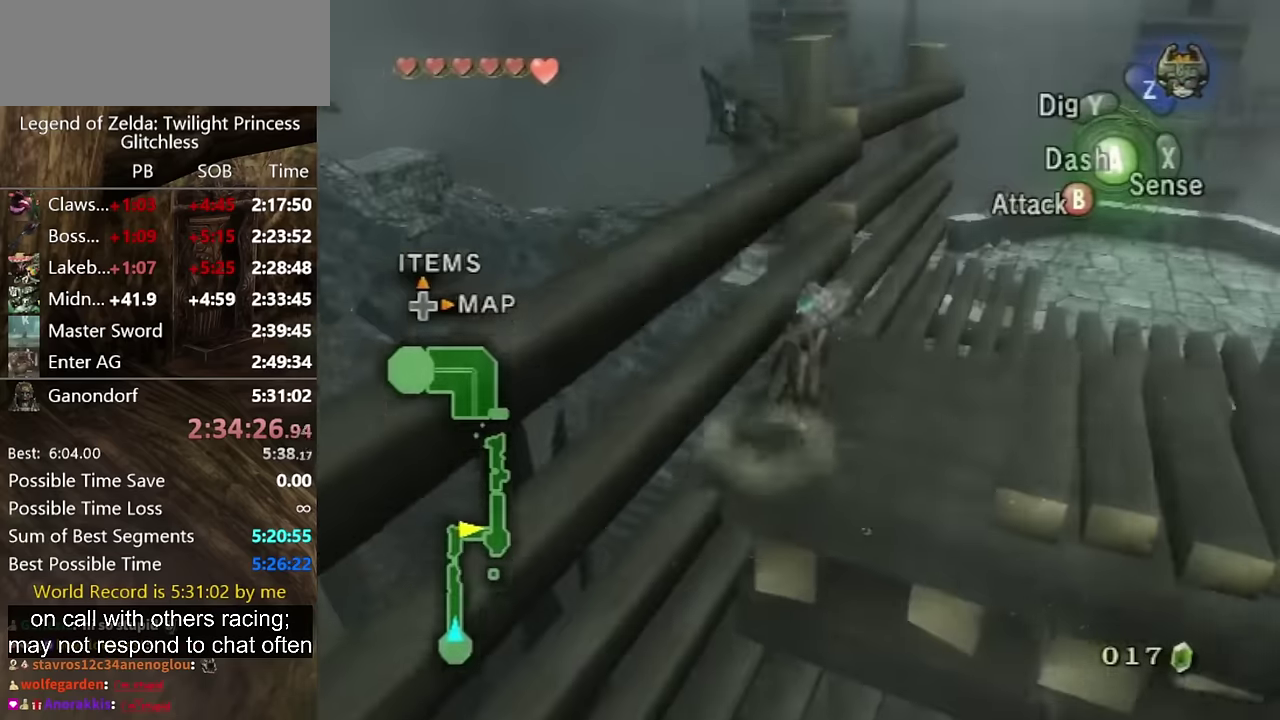
{"buttons": [], "left_stick": "up", "right_stick": "center", "events": [[100, "left_stick", "up"], [133, "A", "down"], [233, "left_stick", "up-right"], [300, "A", "up"], [300, "left_stick", "up"]]}
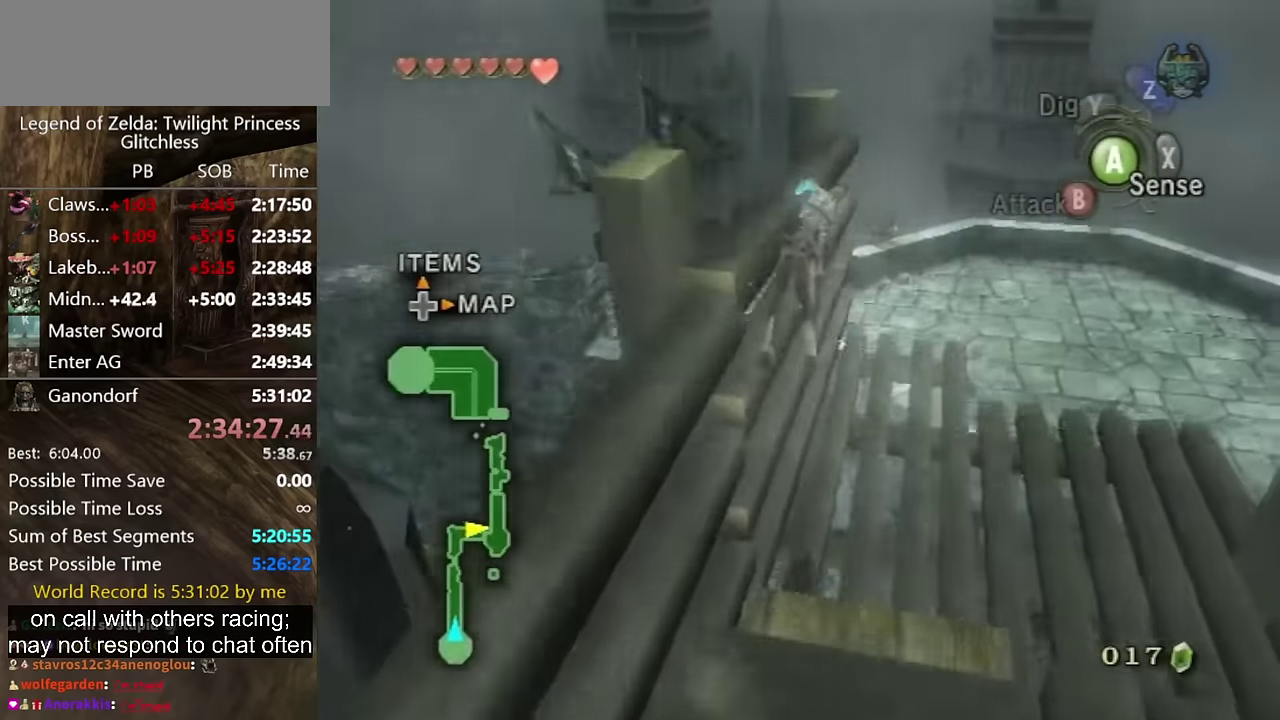
{"buttons": [], "left_stick": "up", "right_stick": "center", "events": []}
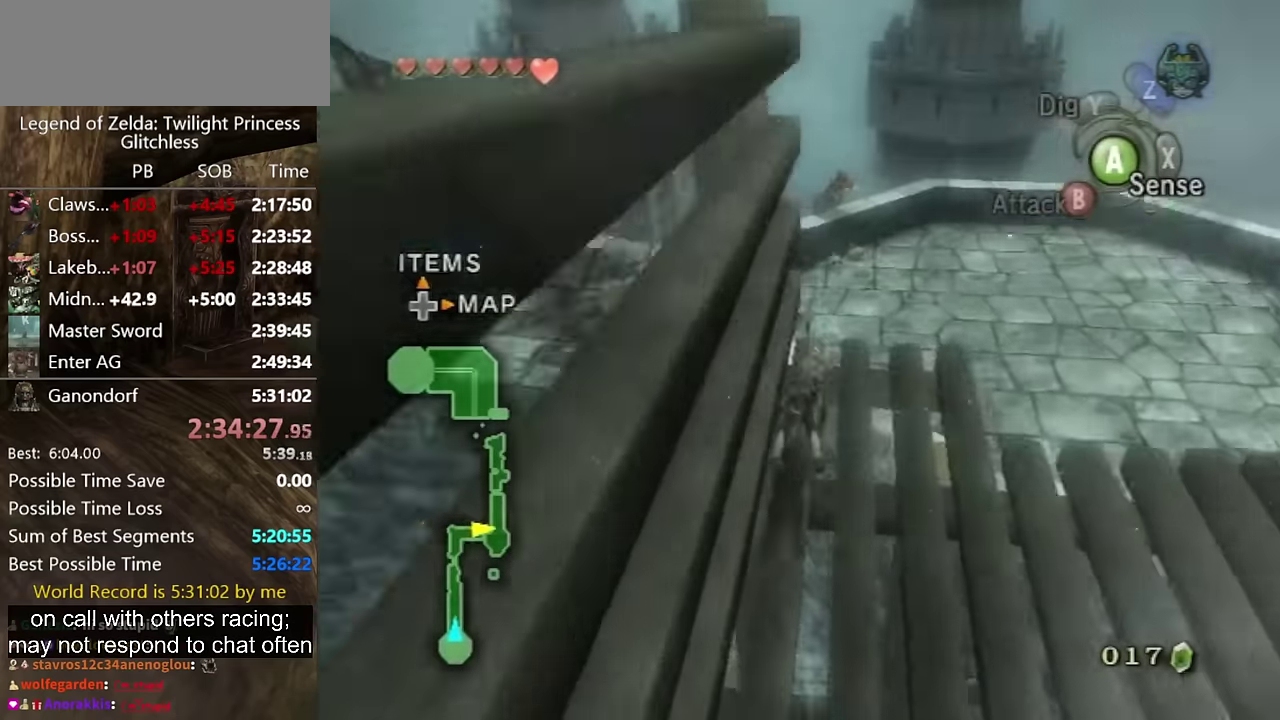
{"buttons": [], "left_stick": "up-left", "right_stick": "center", "events": [[500, "left_stick", "up-left"]]}
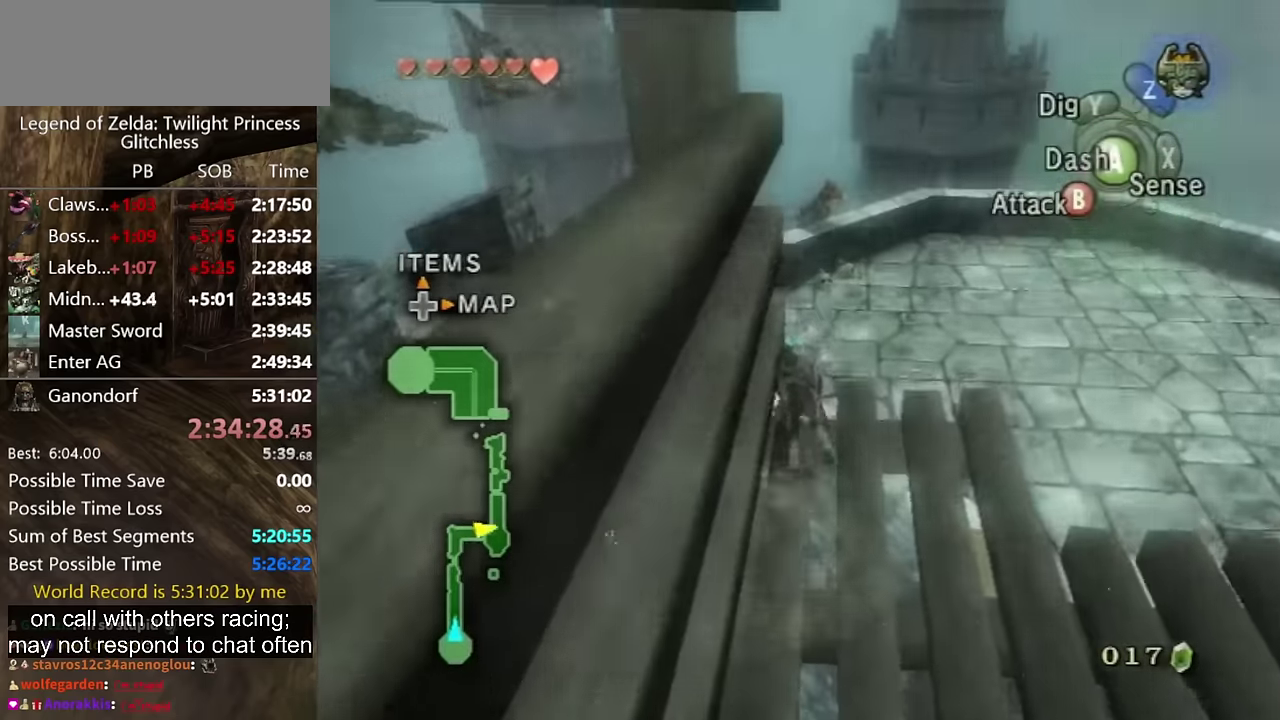
{"buttons": [], "left_stick": "up-left", "right_stick": "right", "events": [[100, "A", "down"], [167, "A", "up"], [500, "right_stick", "right"]]}
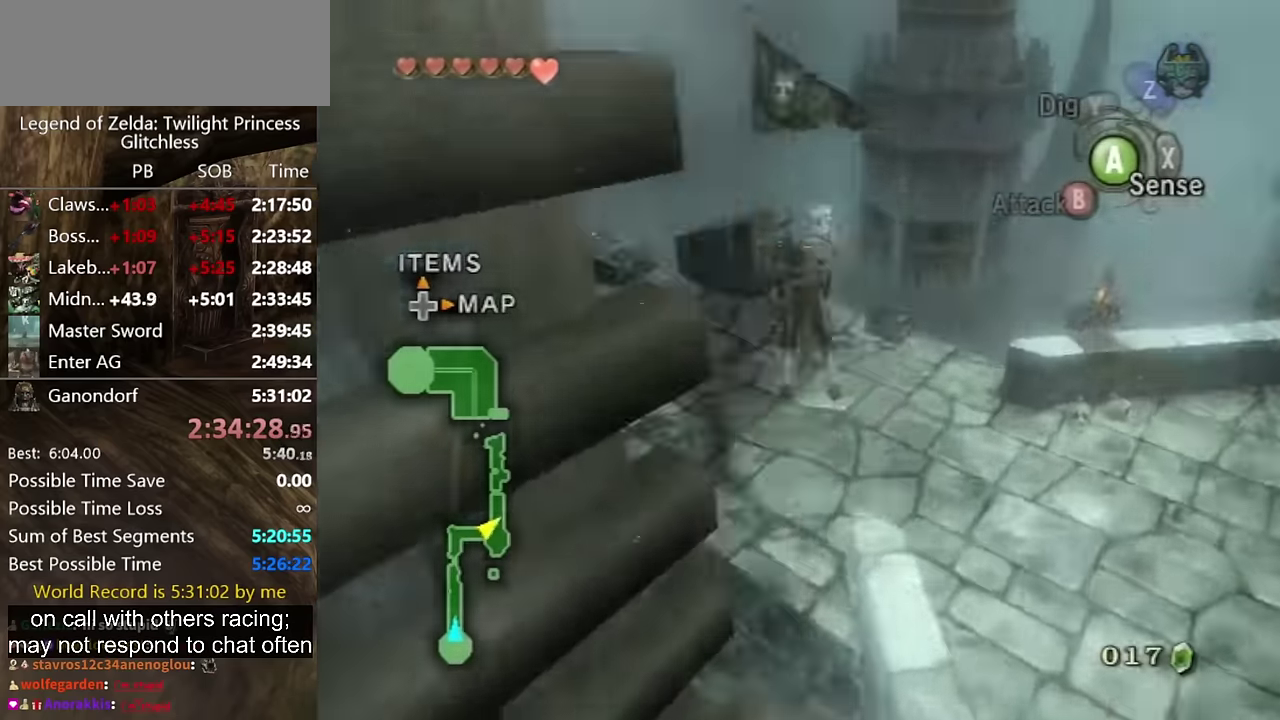
{"buttons": [], "left_stick": "up", "right_stick": "center", "events": [[133, "left_stick", "up"], [433, "right_stick", "center"]]}